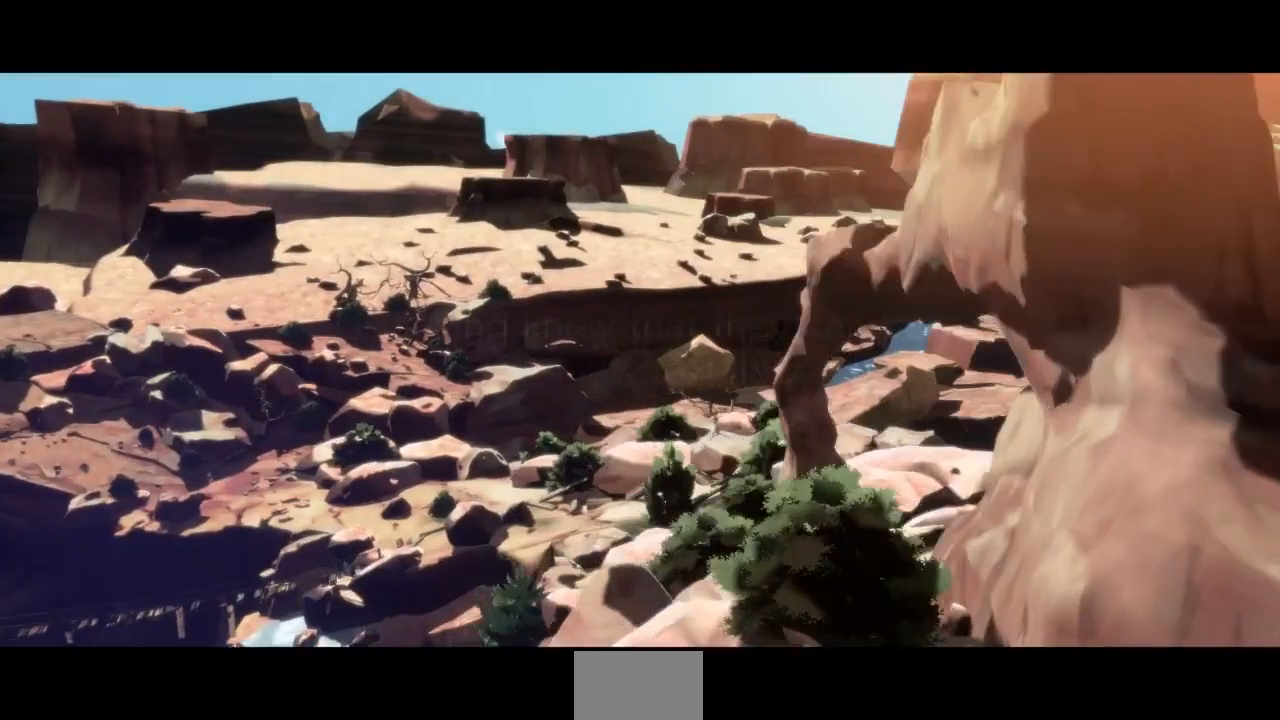
Gameplay with a controller (arcade stick); each line is a JSON object with the inputs held at the frame after it. "events" lists button and stick changes between this image and that frame as [ms after this image, input, new state], when the widget could be followed in between. Not read: L3 R3 SELECT START other_buttons.
{"buttons": [], "events": [[67, "DPAD_DOWN", "down"], [100, "DPAD_LEFT", "down"], [167, "DPAD_LEFT", "up"], [233, "DPAD_DOWN", "up"]]}
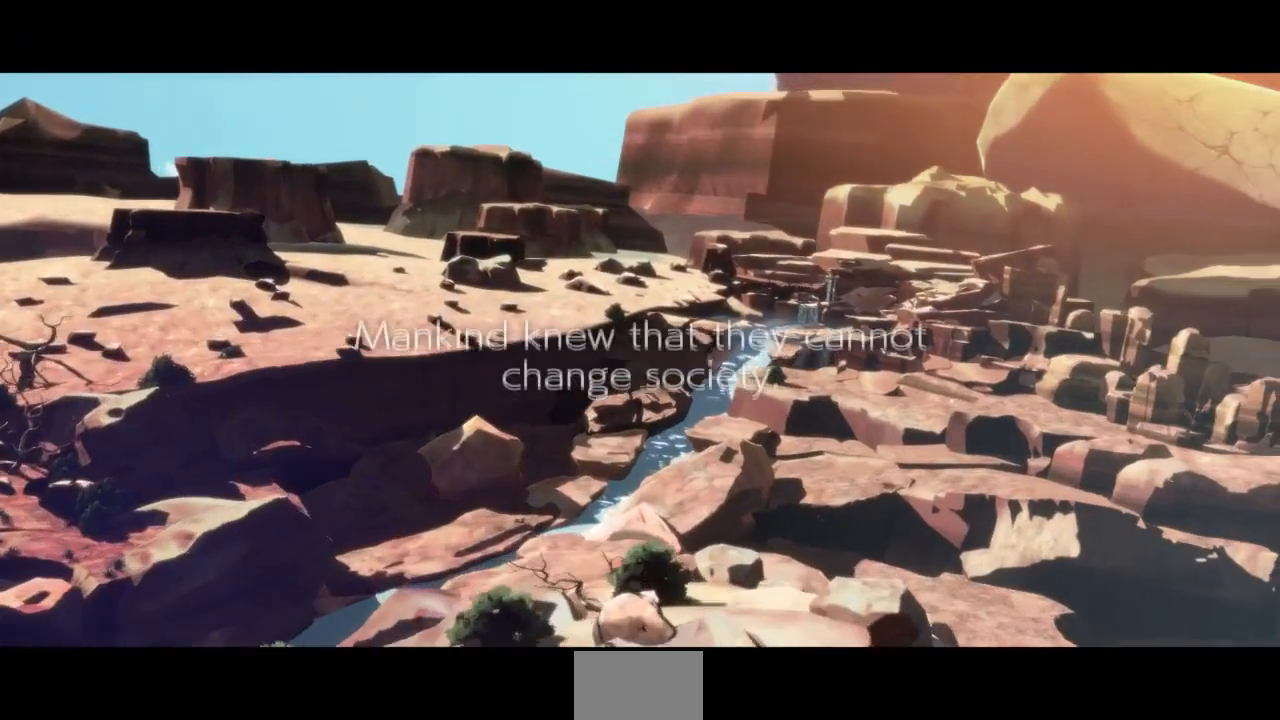
{"buttons": [], "events": []}
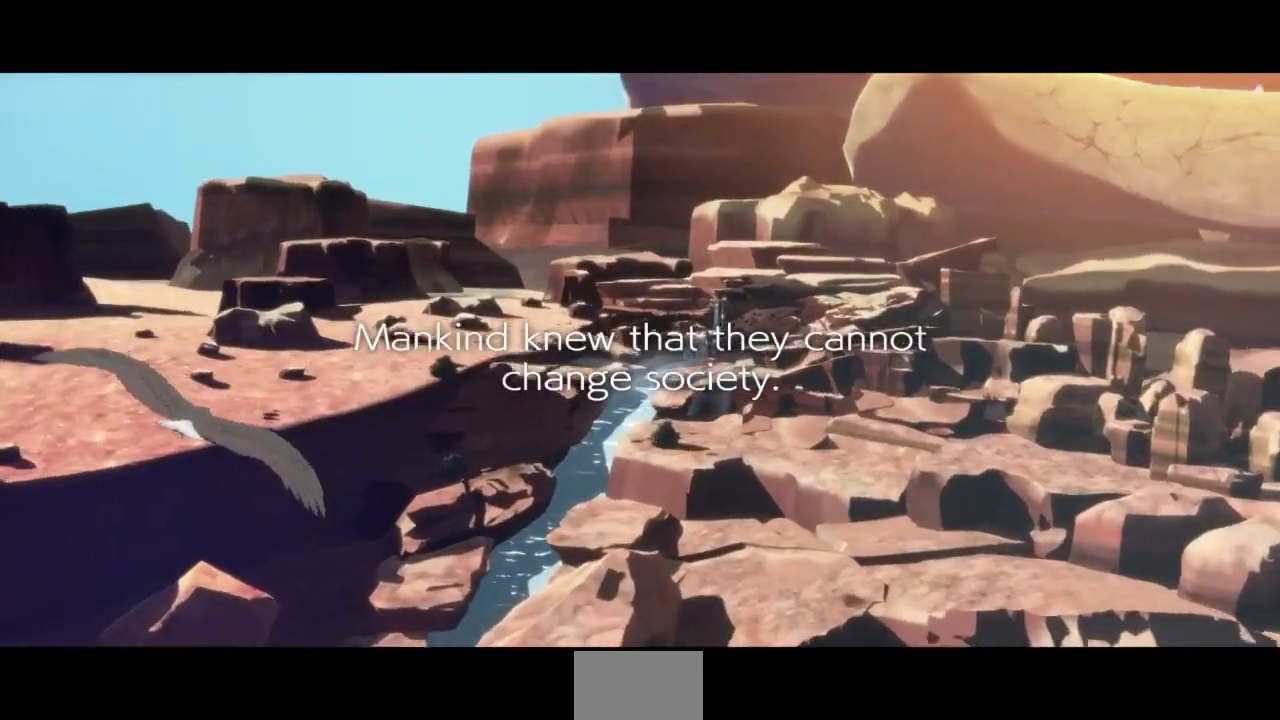
{"buttons": [], "events": []}
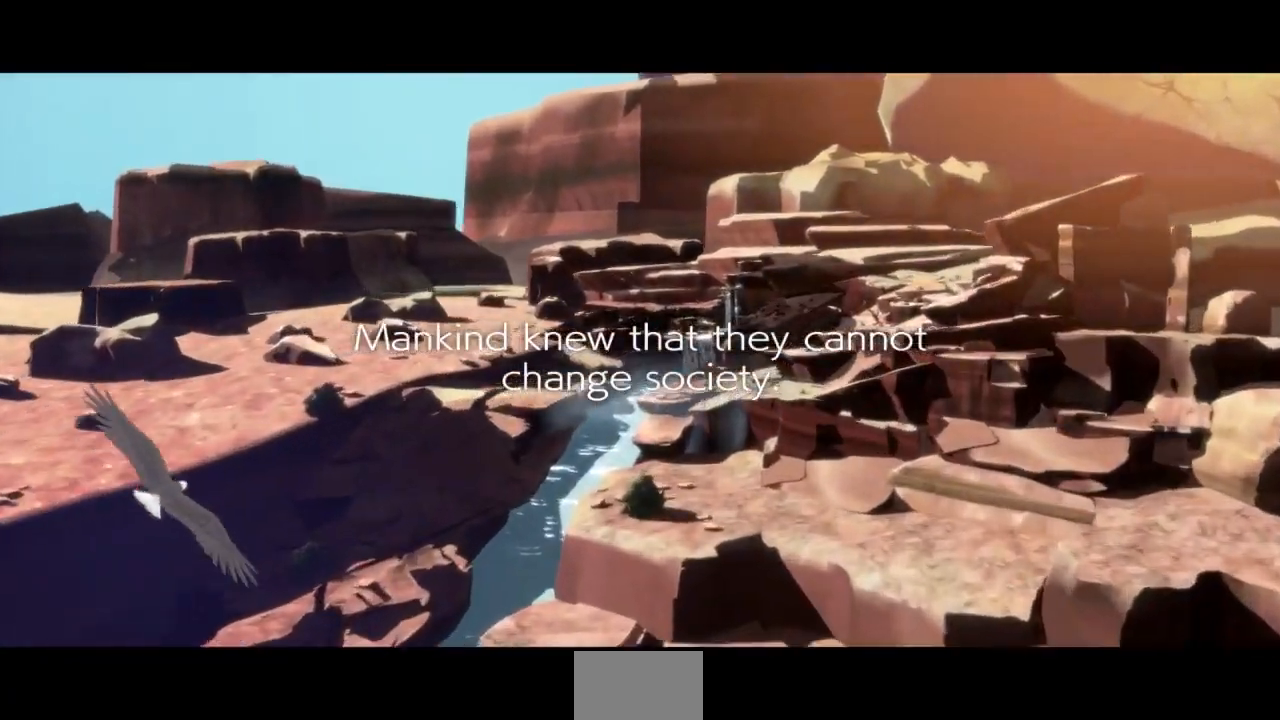
{"buttons": [], "events": []}
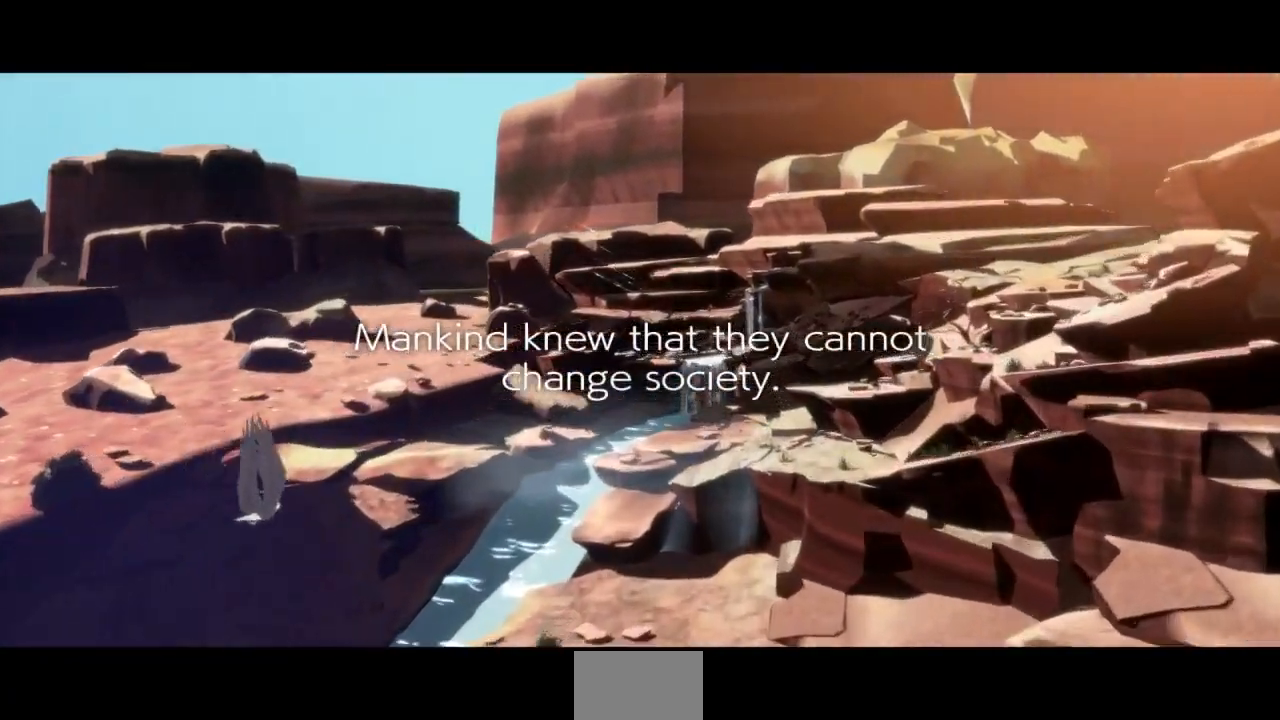
{"buttons": [], "events": []}
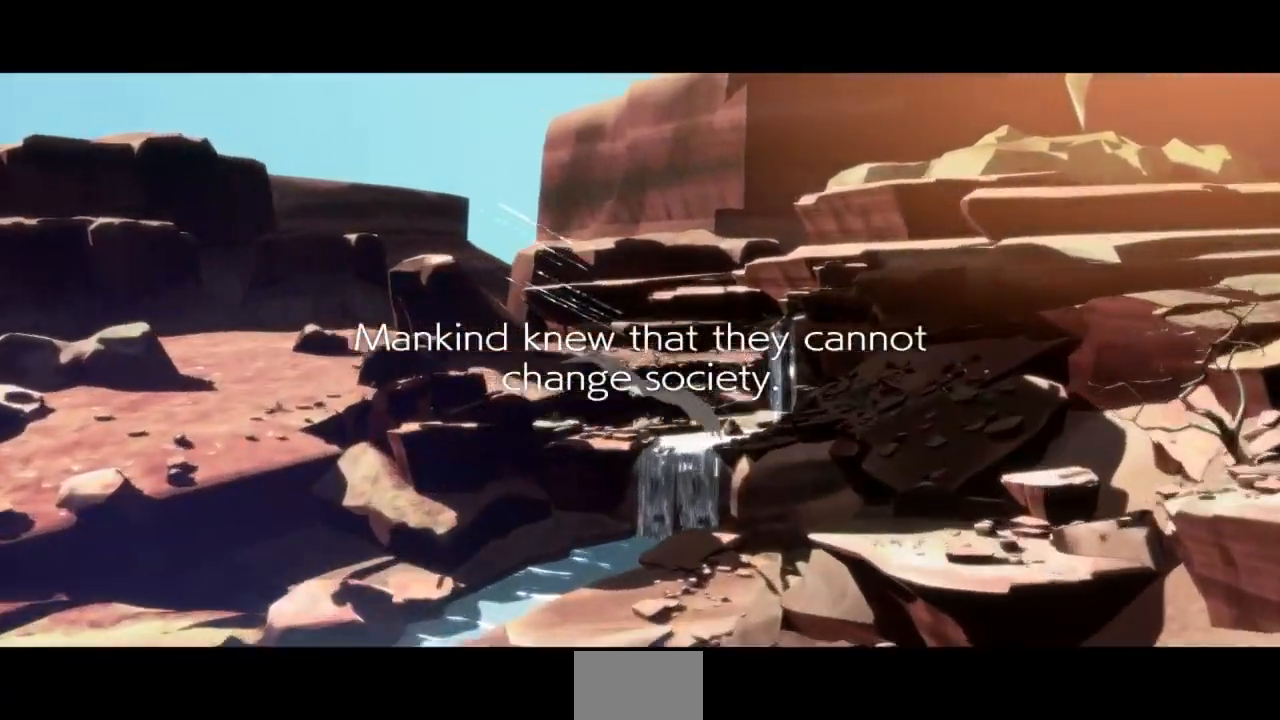
{"buttons": [], "events": []}
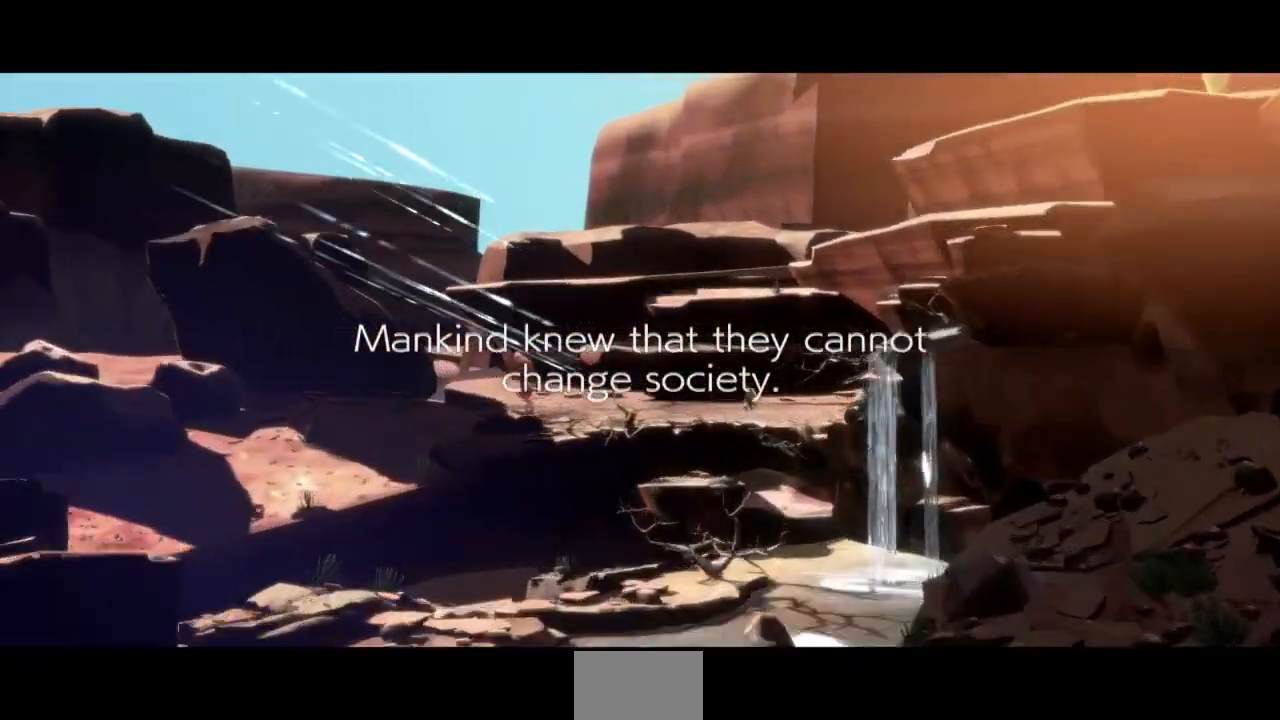
{"buttons": [], "events": []}
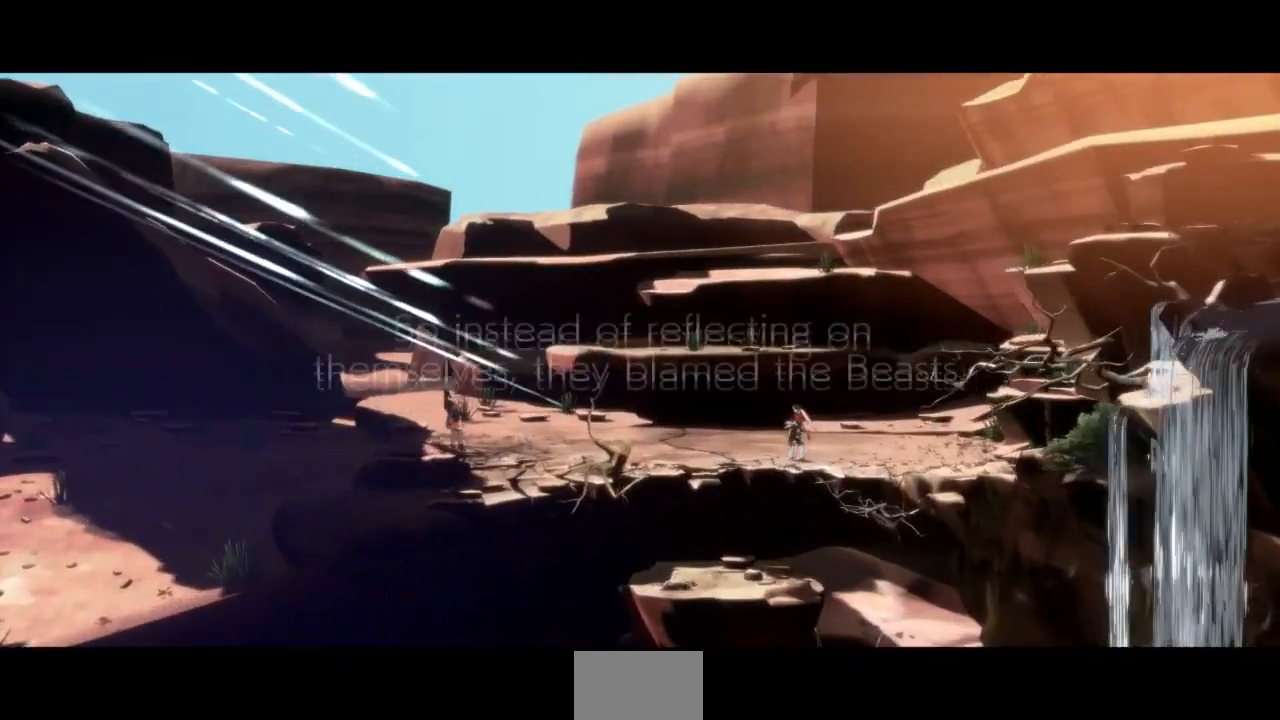
{"buttons": [], "events": []}
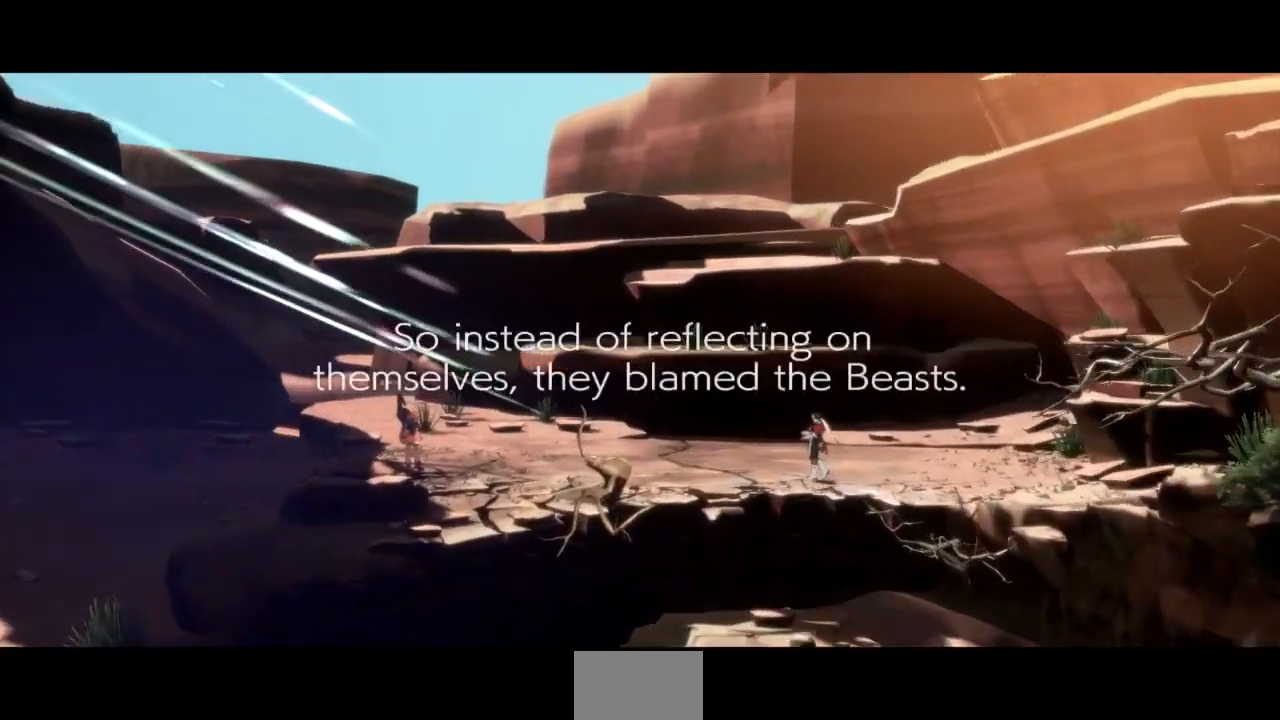
{"buttons": [], "events": []}
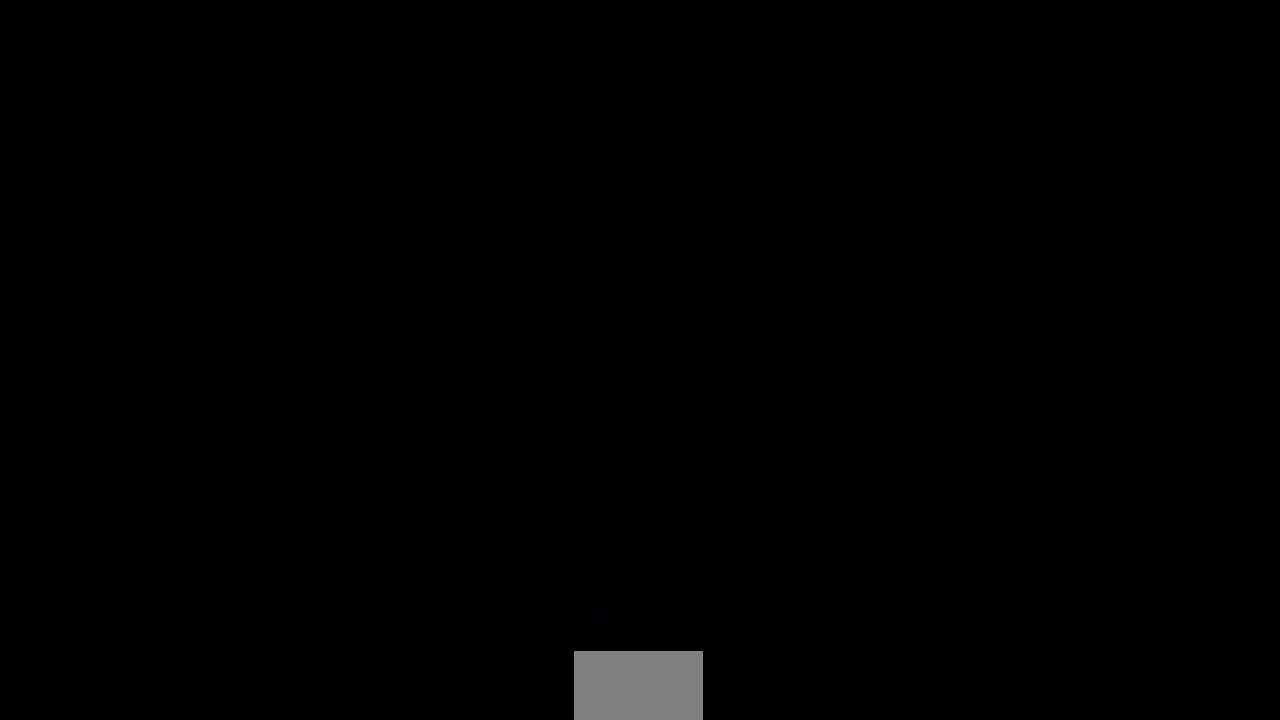
{"buttons": ["DPAD_UP", "DPAD_RIGHT"], "events": [[300, "DPAD_LEFT", "down"], [333, "DPAD_DOWN", "down"], [400, "DPAD_LEFT", "up"], [467, "DPAD_DOWN", "up"], [467, "DPAD_UP", "down"], [500, "DPAD_RIGHT", "down"]]}
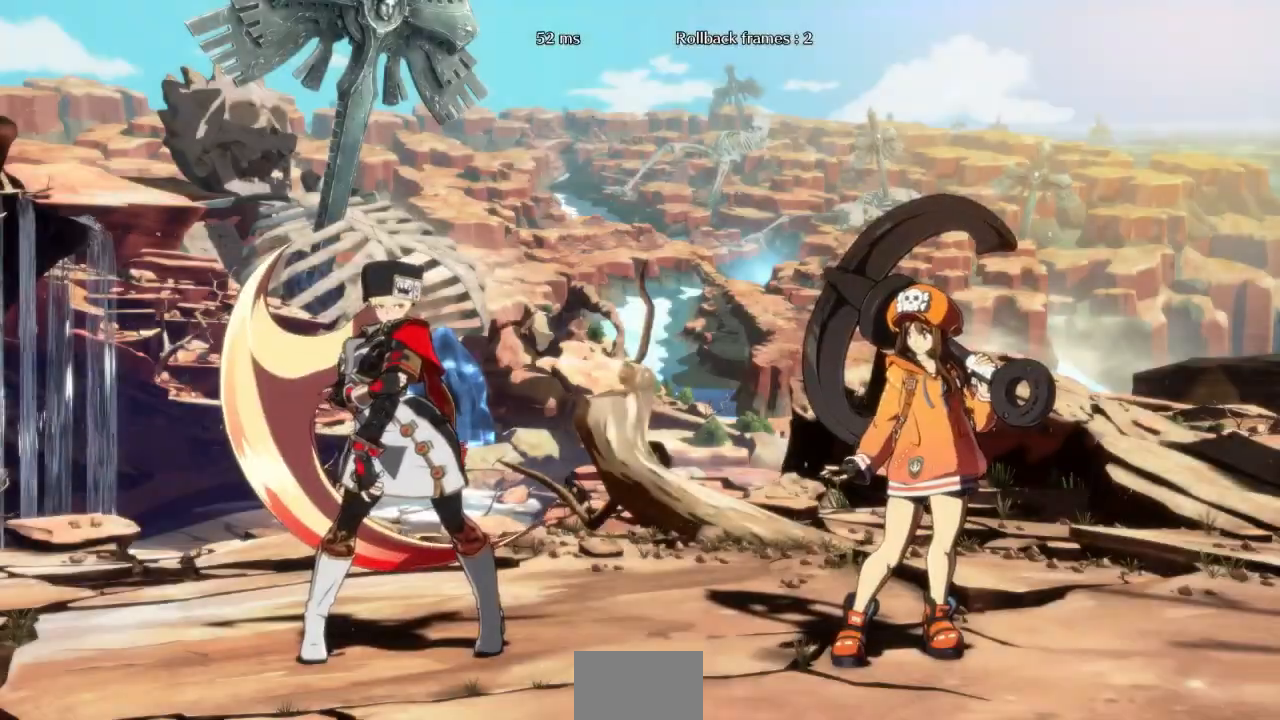
{"buttons": ["DPAD_RIGHT"], "events": [[133, "DPAD_UP", "up"], [167, "DPAD_DOWN", "down"], [167, "DPAD_RIGHT", "up"], [233, "R1", "down"], [233, "SQUARE", "down"], [267, "TRIANGLE", "down"], [300, "CROSS", "down"], [300, "DPAD_DOWN", "up"], [300, "DPAD_UP", "down"], [333, "CROSS", "up"], [367, "DPAD_RIGHT", "down"], [367, "R1", "up"], [367, "SQUARE", "up"], [367, "TRIANGLE", "up"], [433, "DPAD_UP", "up"]]}
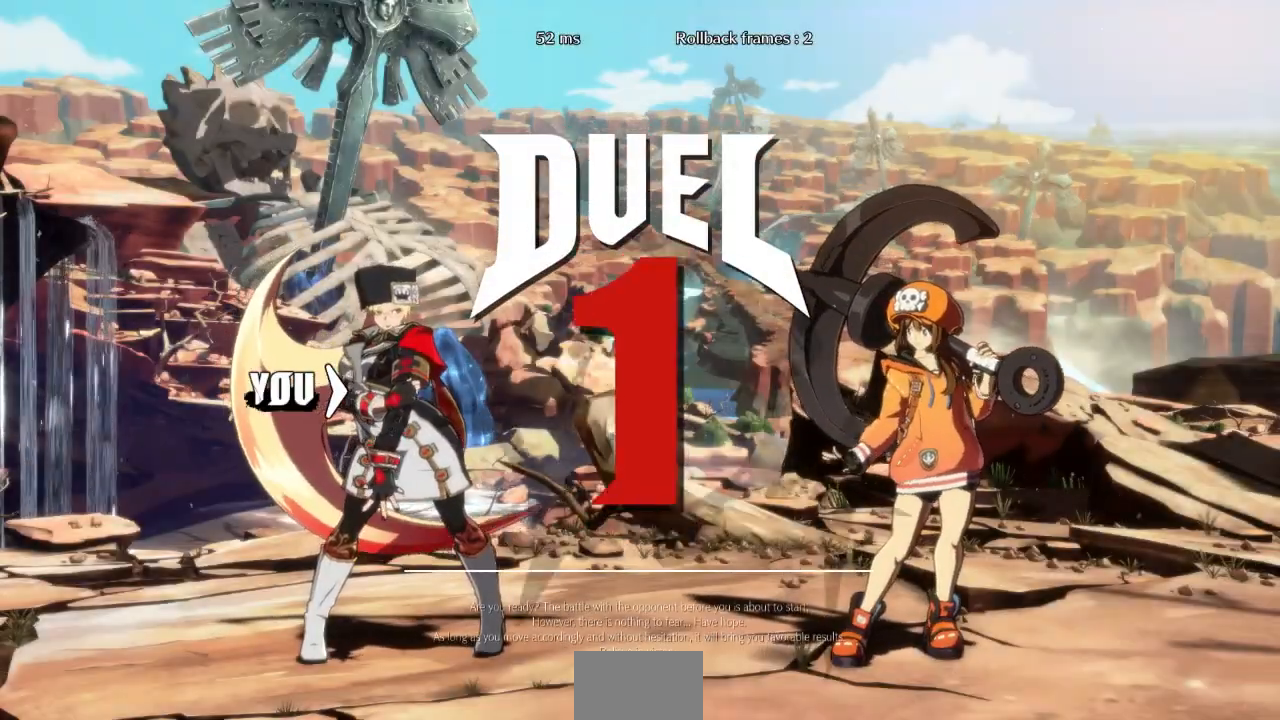
{"buttons": ["DPAD_DOWN", "DPAD_LEFT"], "events": [[33, "DPAD_RIGHT", "up"], [500, "DPAD_DOWN", "down"], [500, "DPAD_LEFT", "down"]]}
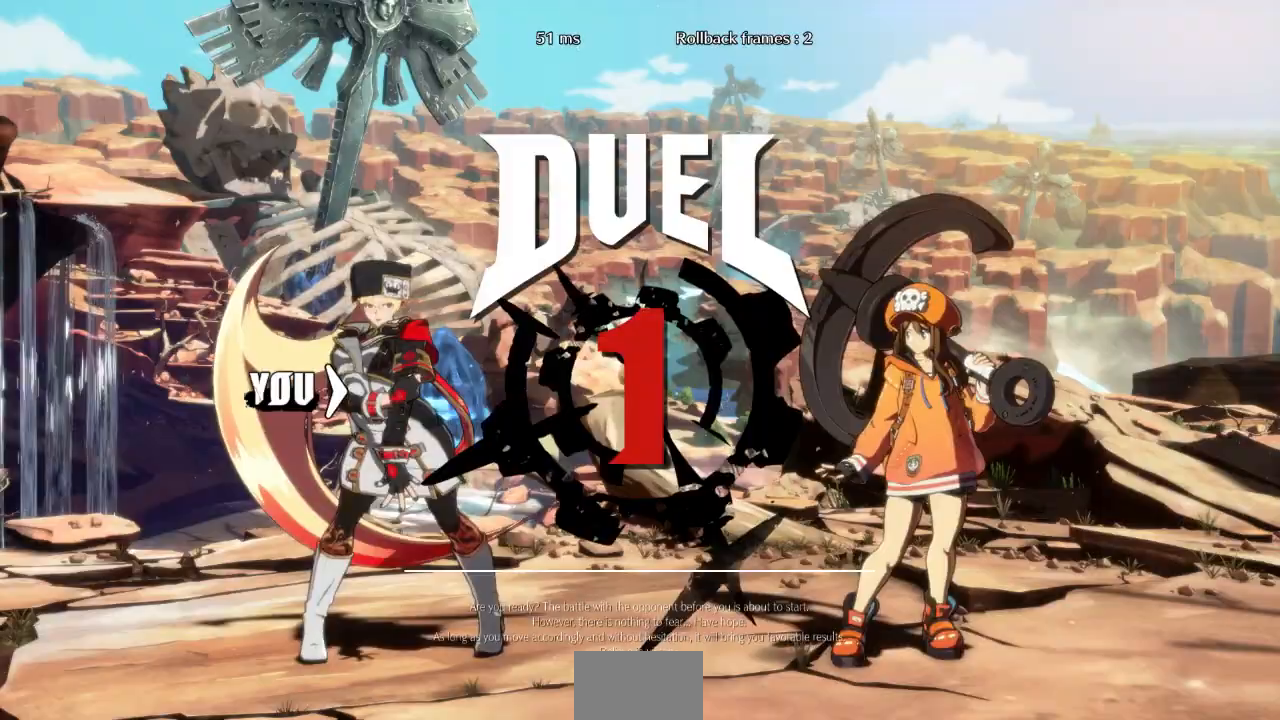
{"buttons": ["DPAD_UP", "DPAD_RIGHT"], "events": [[67, "DPAD_LEFT", "up"], [300, "DPAD_LEFT", "down"], [400, "DPAD_LEFT", "up"], [500, "DPAD_DOWN", "up"], [500, "DPAD_RIGHT", "down"], [500, "DPAD_UP", "down"]]}
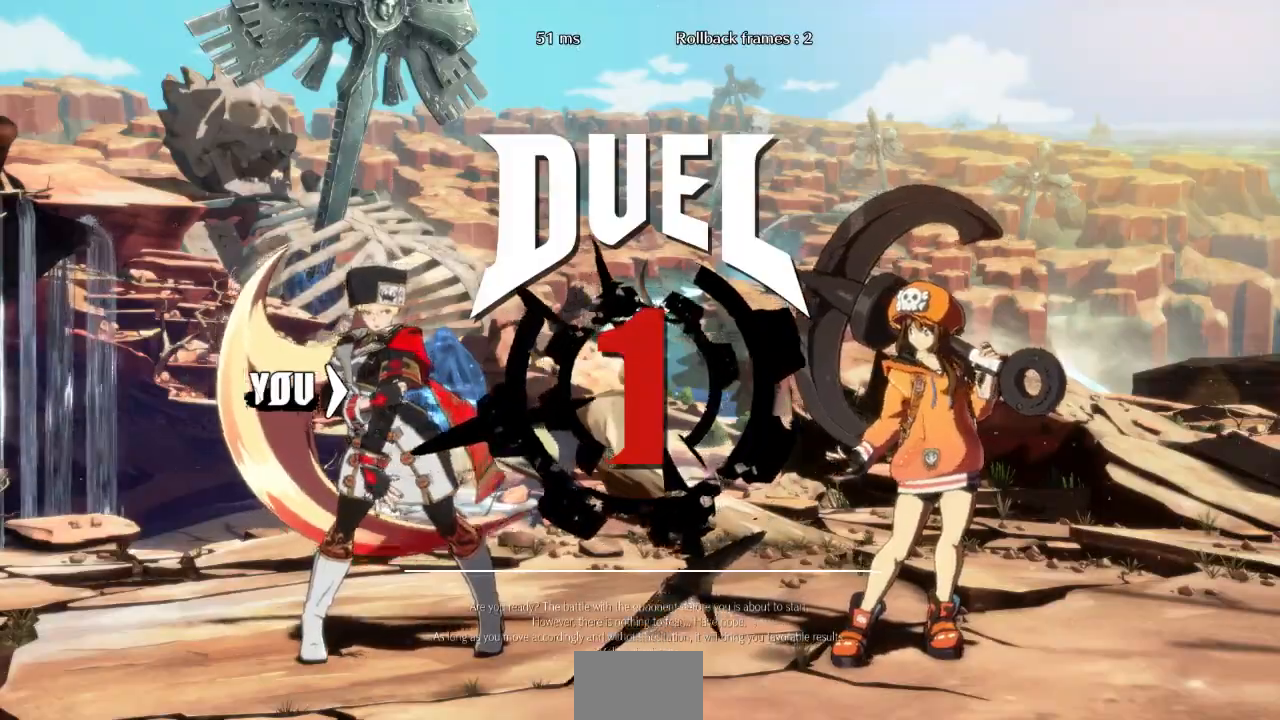
{"buttons": ["DPAD_UP", "DPAD_RIGHT"], "events": [[167, "DPAD_UP", "up"], [233, "DPAD_DOWN", "down"], [233, "DPAD_RIGHT", "up"], [367, "DPAD_DOWN", "up"], [367, "DPAD_UP", "down"], [433, "DPAD_RIGHT", "down"]]}
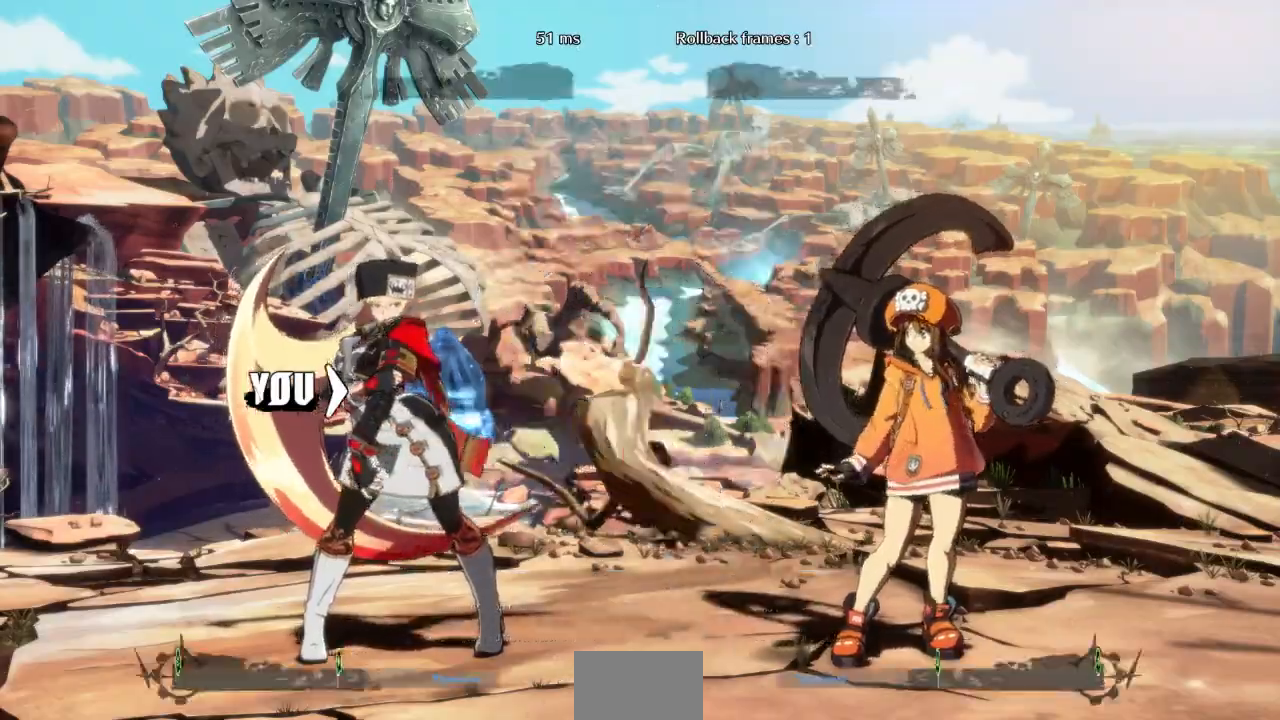
{"buttons": [], "events": [[67, "DPAD_UP", "up"], [167, "DPAD_DOWN", "down"], [167, "DPAD_LEFT", "down"], [167, "DPAD_RIGHT", "up"], [300, "DPAD_DOWN", "up"], [300, "DPAD_LEFT", "up"]]}
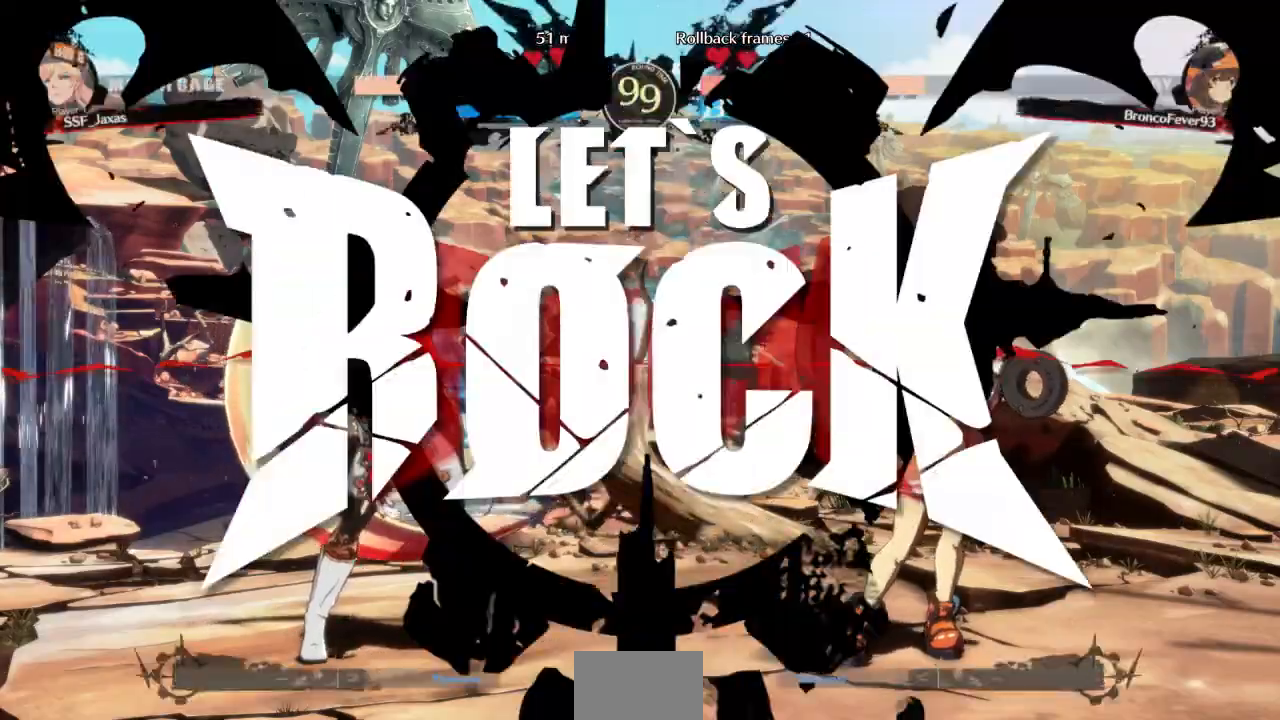
{"buttons": [], "events": []}
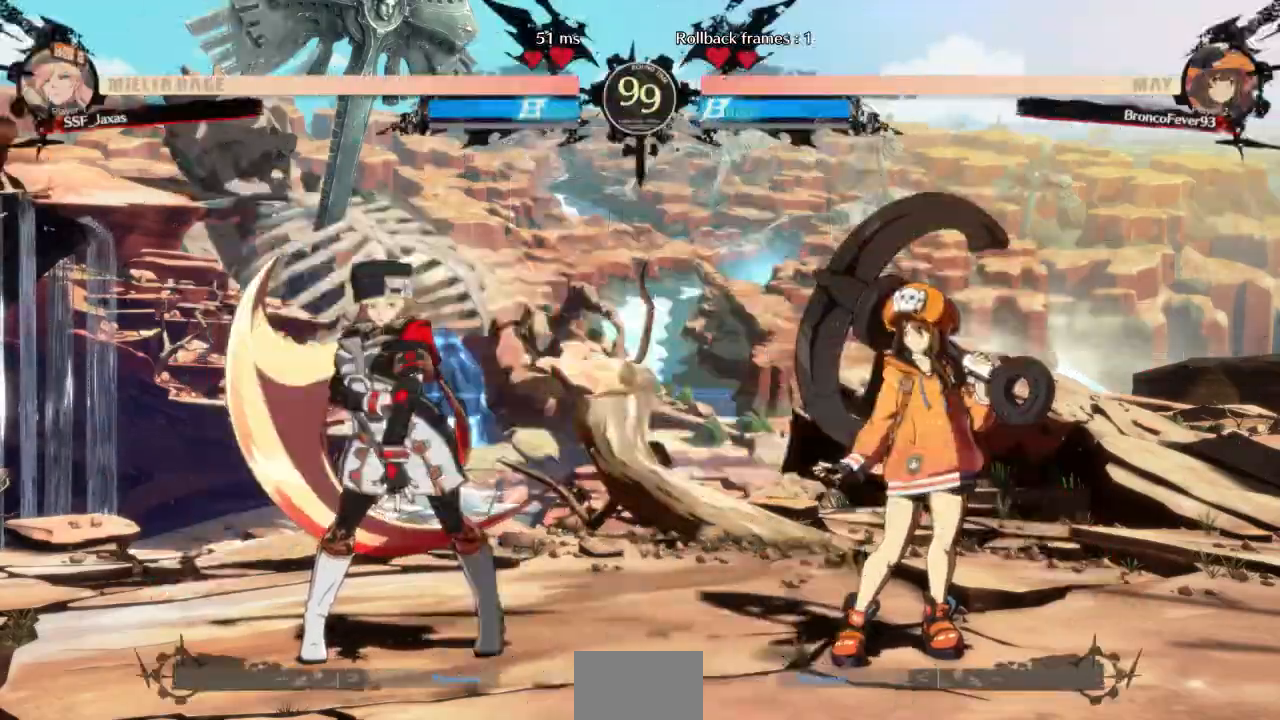
{"buttons": ["DPAD_DOWN", "DPAD_LEFT"], "events": [[33, "L1", "down"], [100, "DPAD_DOWN", "down"], [100, "DPAD_LEFT", "down"], [200, "L1", "up"]]}
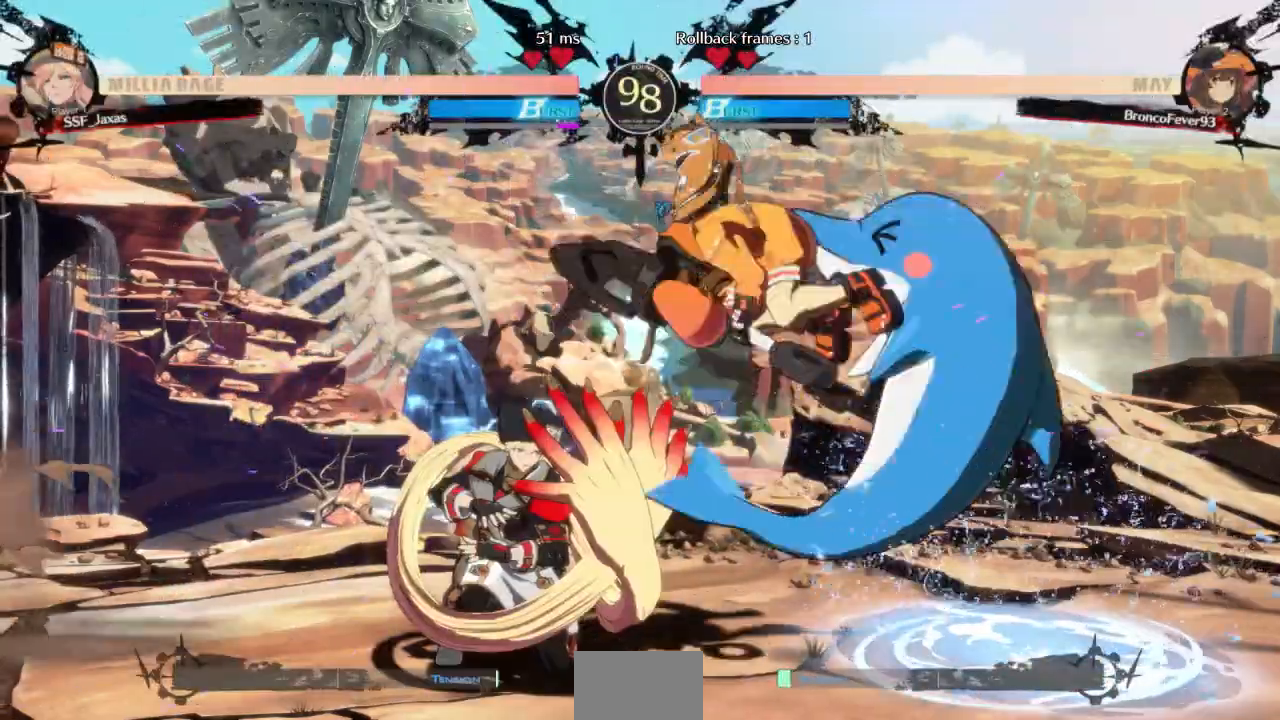
{"buttons": []}
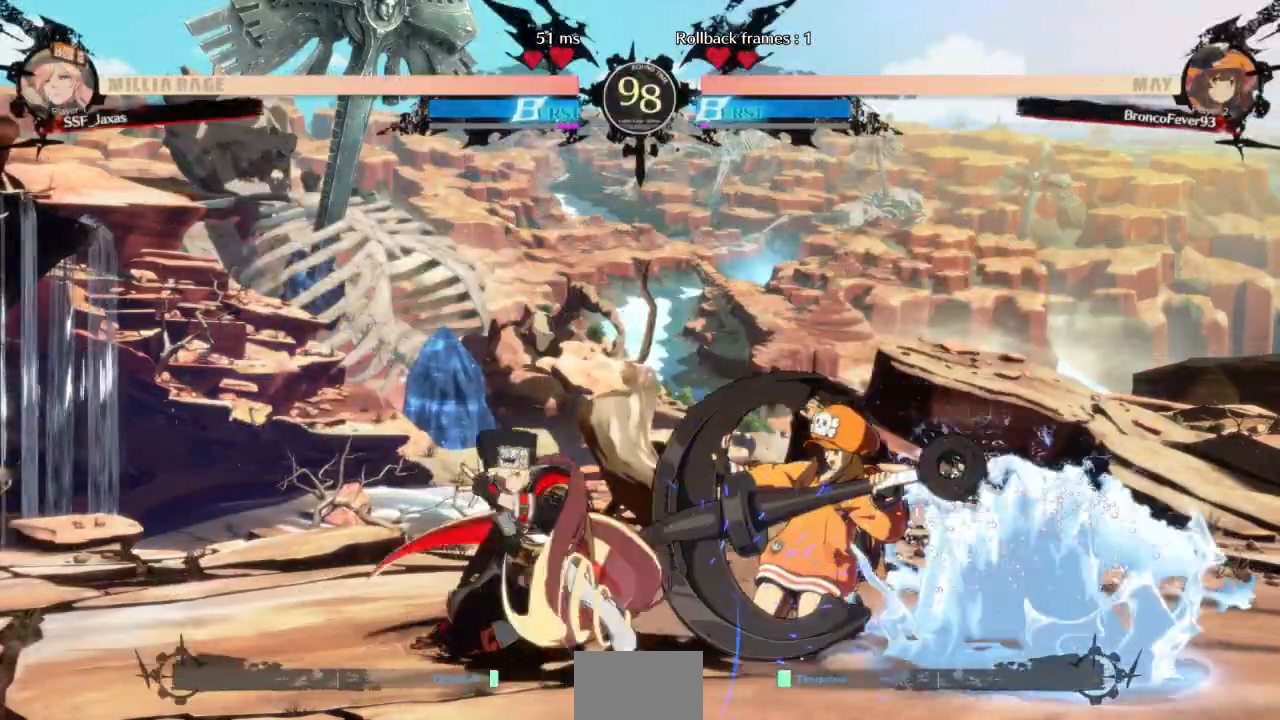
{"buttons": ["DPAD_DOWN", "DPAD_RIGHT"], "events": [[467, "DPAD_DOWN", "down"], [500, "DPAD_RIGHT", "down"]]}
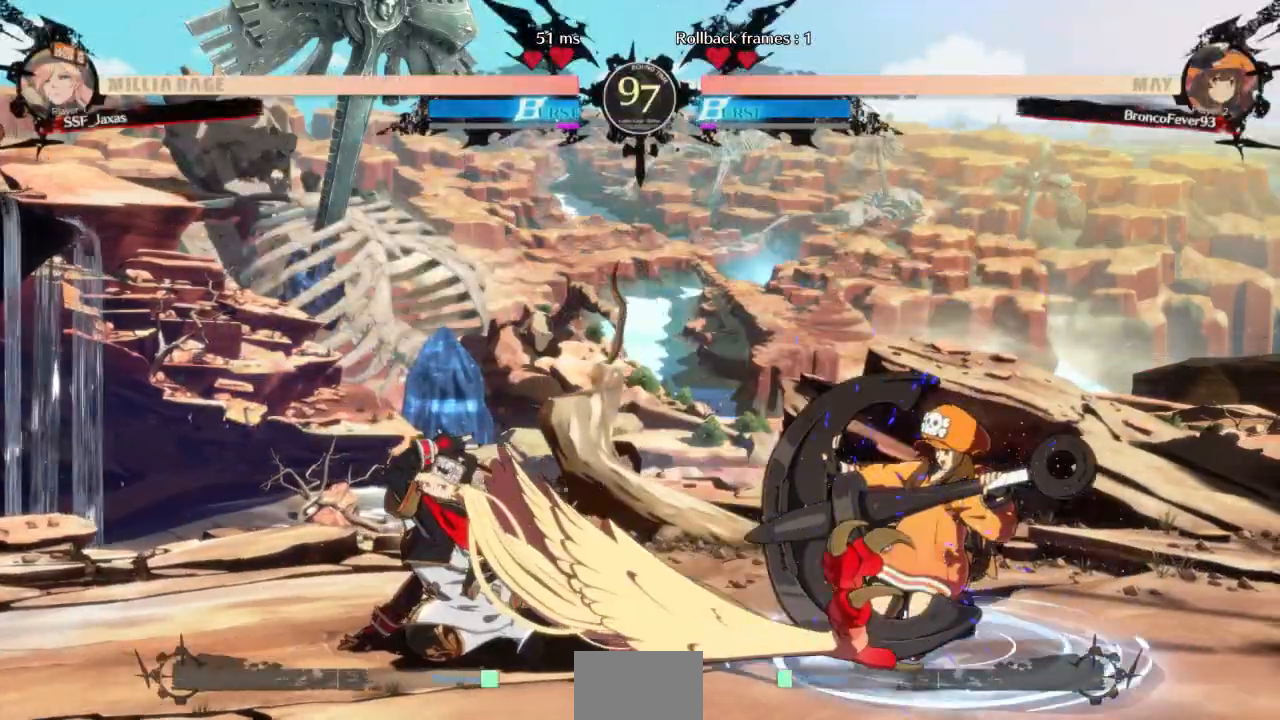
{"buttons": ["DPAD_LEFT"], "events": [[33, "TRIANGLE", "down"], [67, "DPAD_DOWN", "up"], [100, "DPAD_RIGHT", "up"], [100, "TRIANGLE", "up"], [133, "DPAD_LEFT", "down"]]}